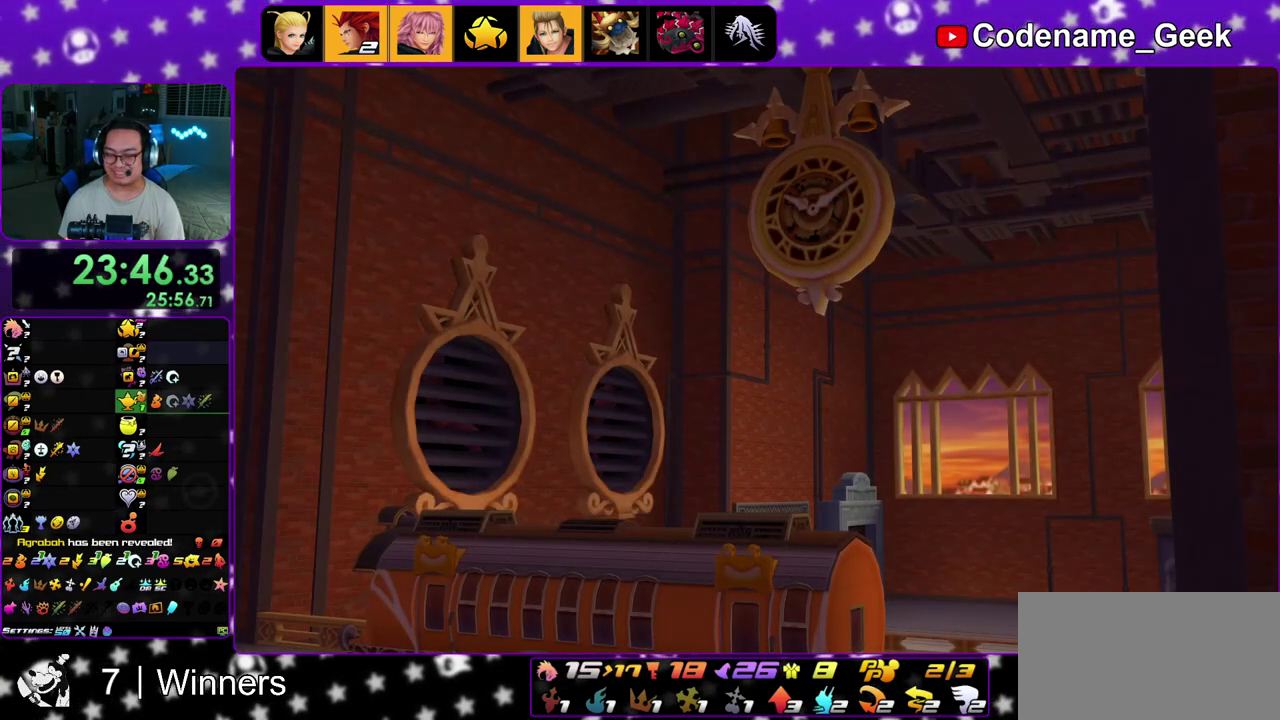
Gameplay with a controller (Nintendo layout); each line is a JSON object with the inputs held at the frame after it (dt_ms = milliseconds from this image to that frame). "events" lists button and stick changes between this image and that frame as [ms after this image, input, new state], when the widget could be followed in between. This overlay highlights the sticks when they move; stick clicks (L3 R3) are not distinguishable. Not read: L3 R3.
{"dt_ms": 300, "buttons": ["A"], "left_stick": "down", "right_stick": "center"}
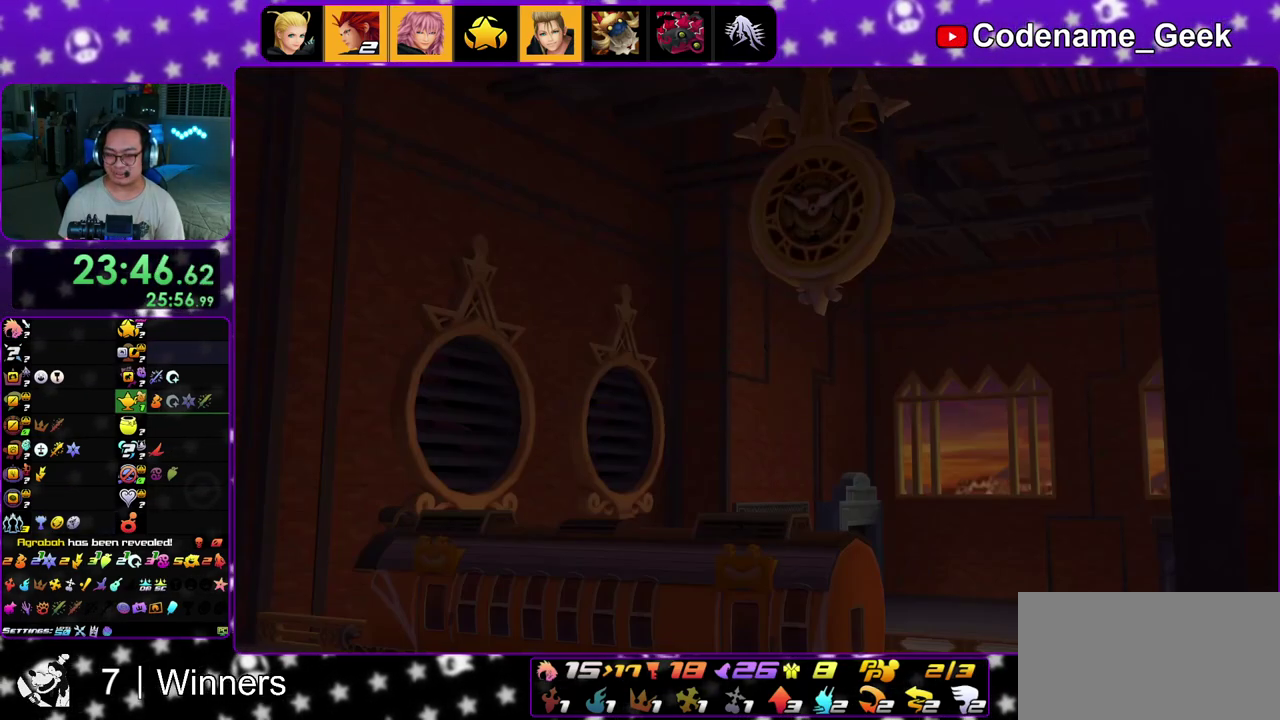
{"dt_ms": 600, "buttons": ["A"], "left_stick": "center", "right_stick": "center"}
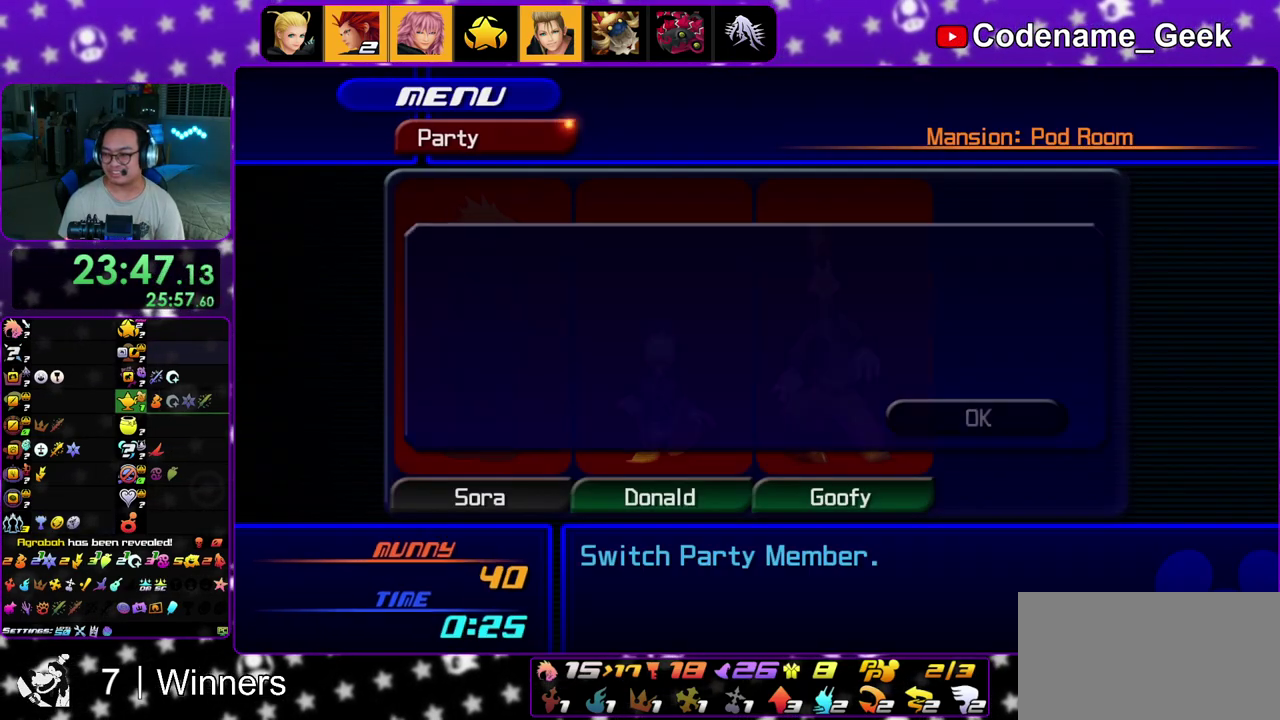
{"dt_ms": 400, "buttons": [], "left_stick": "center", "right_stick": "center", "events": [[33, "A", "up"], [100, "A", "down"], [167, "B", "down"], [183, "A", "up"], [267, "A", "down"], [283, "B", "up"], [350, "A", "up"]]}
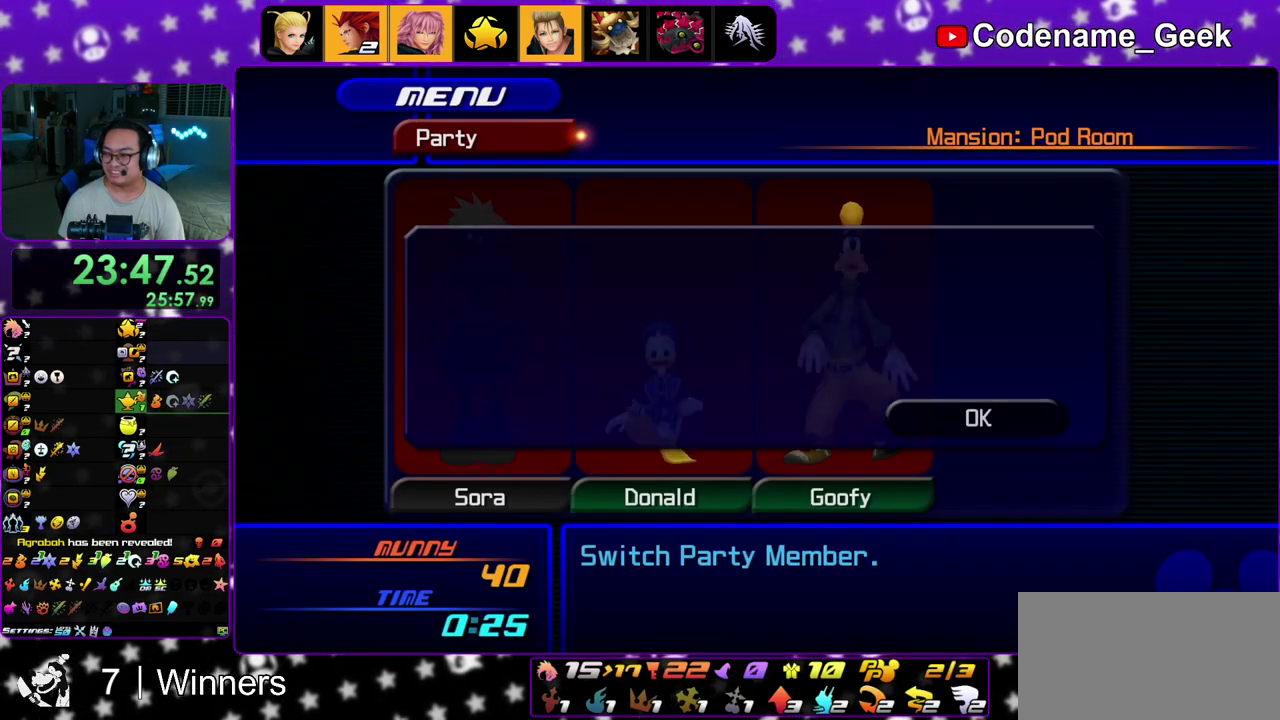
{"dt_ms": 500, "buttons": [], "left_stick": "center", "right_stick": "center", "events": [[283, "START", "down"], [400, "START", "up"]]}
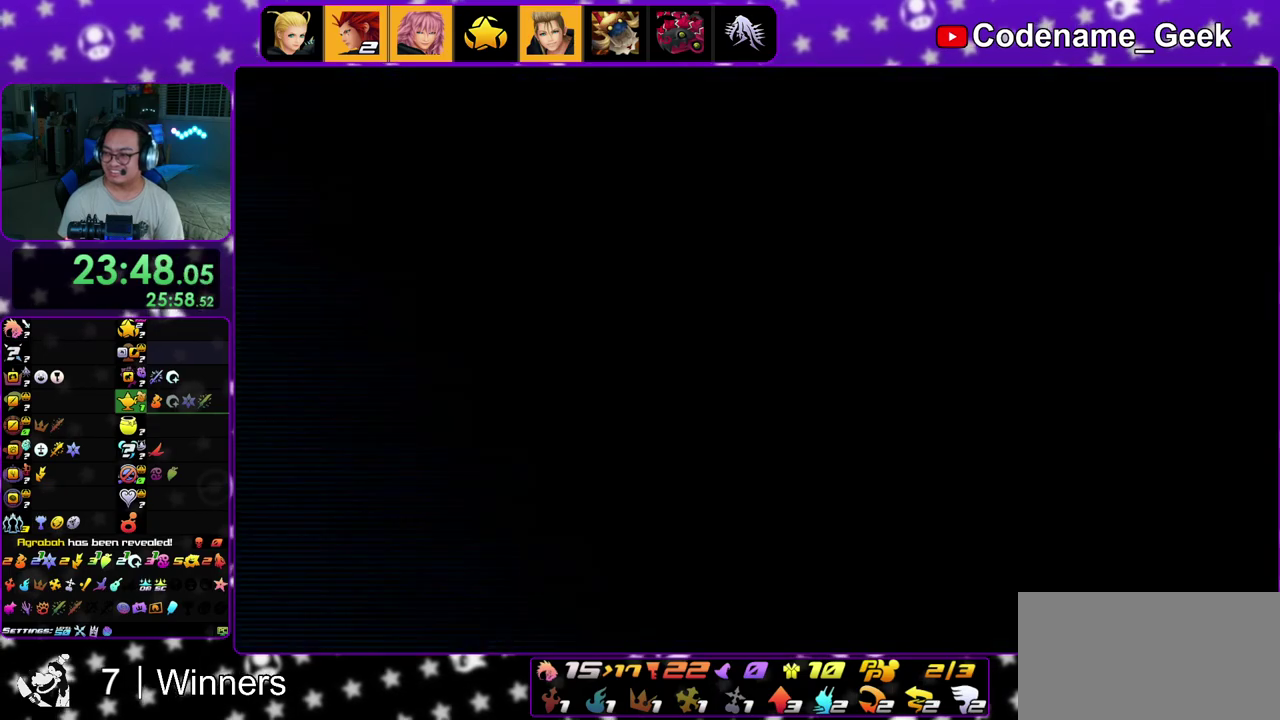
{"dt_ms": 400, "buttons": ["A"], "left_stick": "center", "right_stick": "center", "events": [[33, "A", "down"], [117, "B", "down"], [133, "A", "up"], [200, "B", "up"], [283, "B", "down"], [383, "A", "down"], [383, "B", "up"]]}
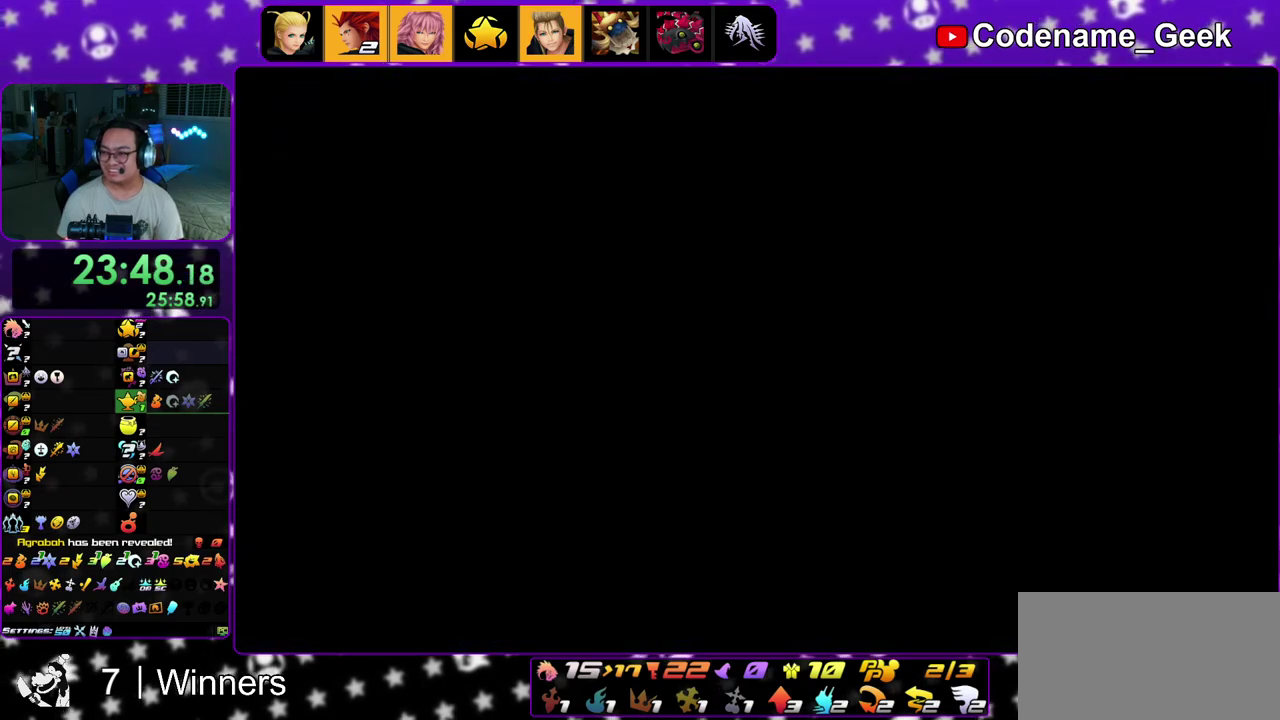
{"dt_ms": 600, "buttons": ["A"], "left_stick": "center", "right_stick": "center"}
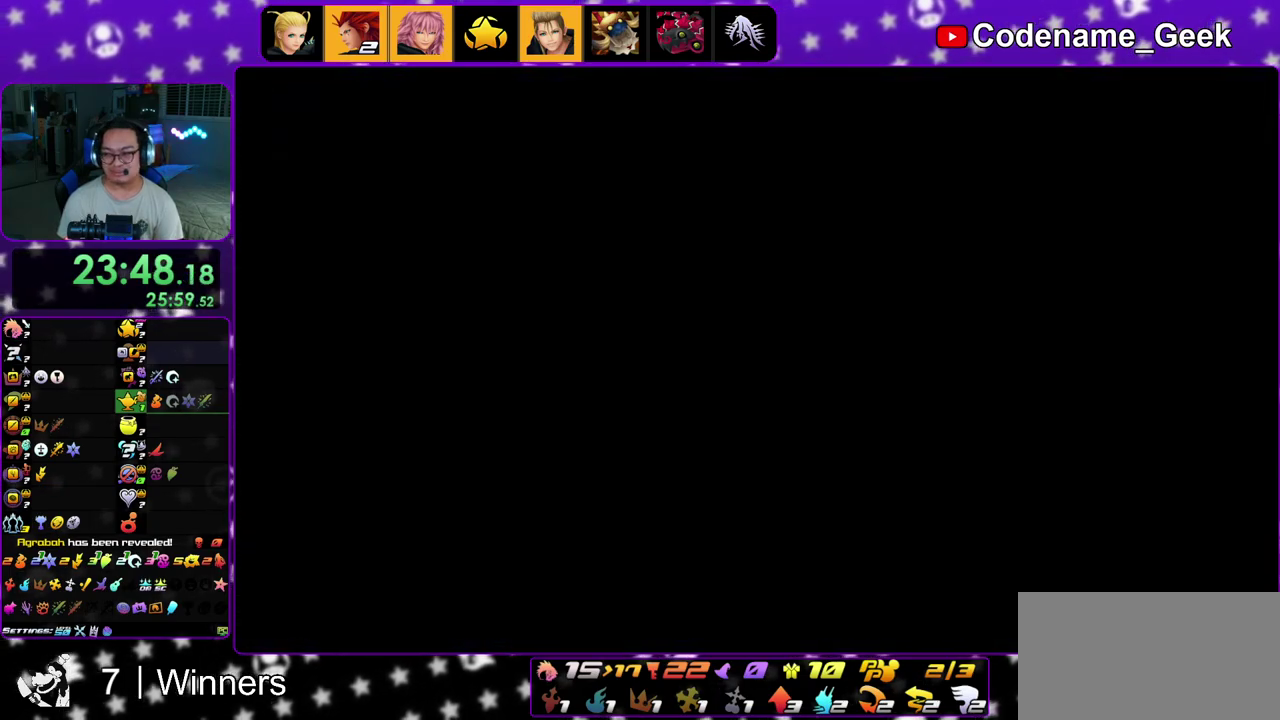
{"dt_ms": 500, "buttons": ["B"], "left_stick": "center", "right_stick": "center"}
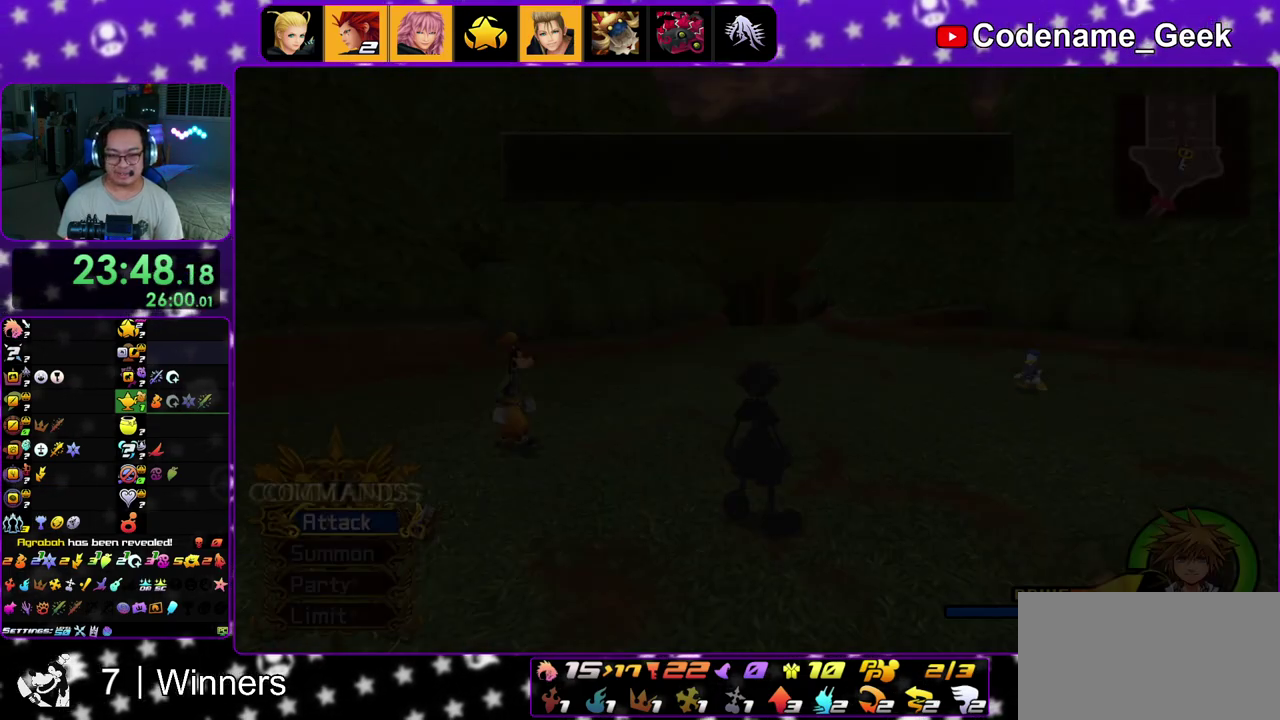
{"dt_ms": 500, "buttons": ["B"], "left_stick": "center", "right_stick": "center"}